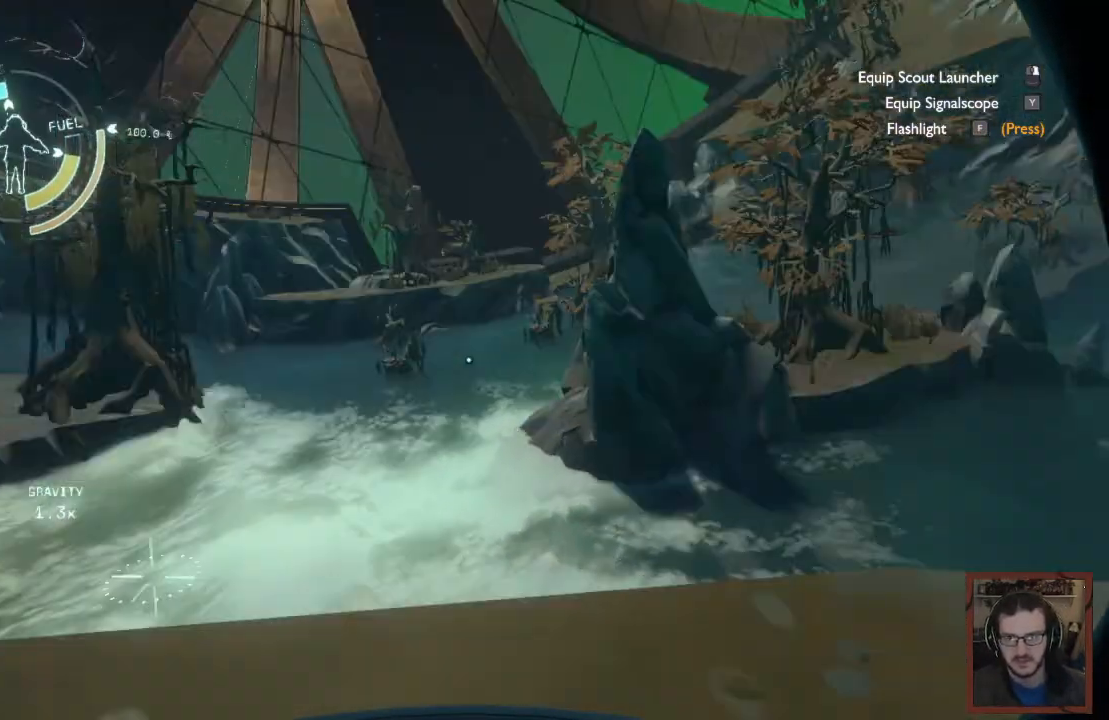
Gameplay with keyboard and mouse; each line is a JSON object with the keys and mouse buttons held at the frame after it. "events" lists presses ("down") and releases ("up") of "1", "2", "3", "4", "a", "alt", "c", "caps_lock", "ctrl", "d", "e", "f", "q", "r", "s", "shift", "space", "super", "tab", "tilde", "v", "w", "x", "z", "mouse_left", "mouse_wheel" and "mouse_right" between this image and that frame as [ms after this image, input, new state], when the widget could be followed in between. "mouse_left", "mouse_wheel", "mouse_right" = the "left", "wheel", "right" buttons of the "mouse" list. No other keys are recorded. "wheel" means that the mouse wheel is clicked or scrolled. Mouse movement is not recorded.
{"keys": ["w"], "mouse": [], "events": [[450, "a", "up"]]}
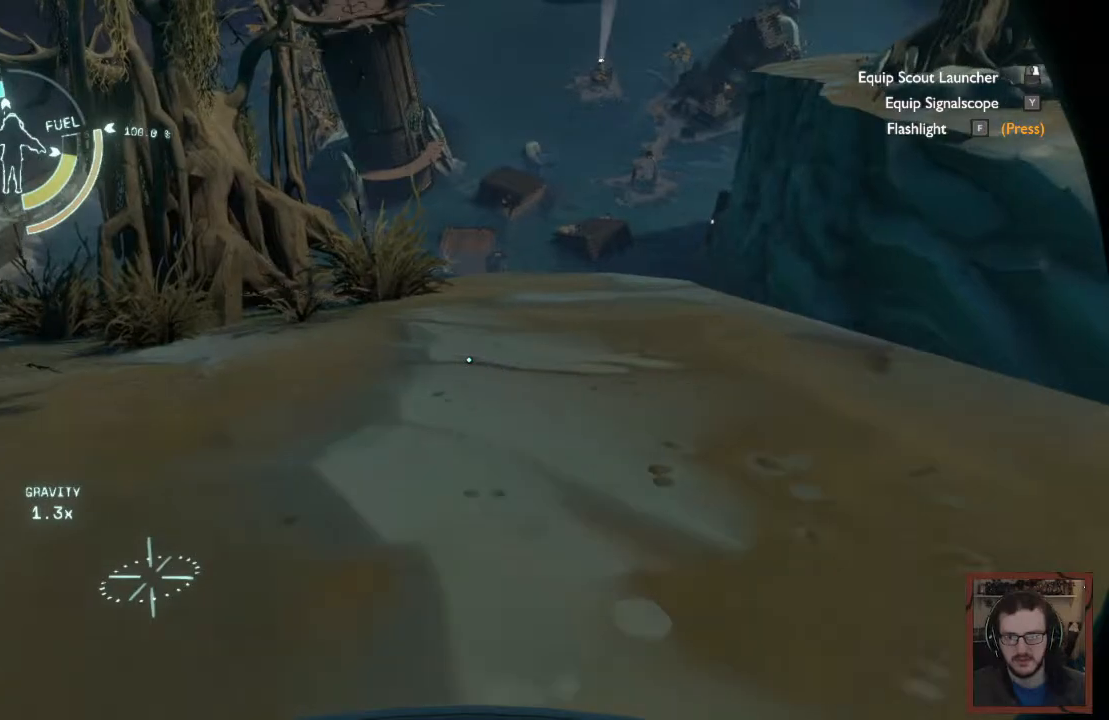
{"keys": ["w"], "mouse": [], "events": []}
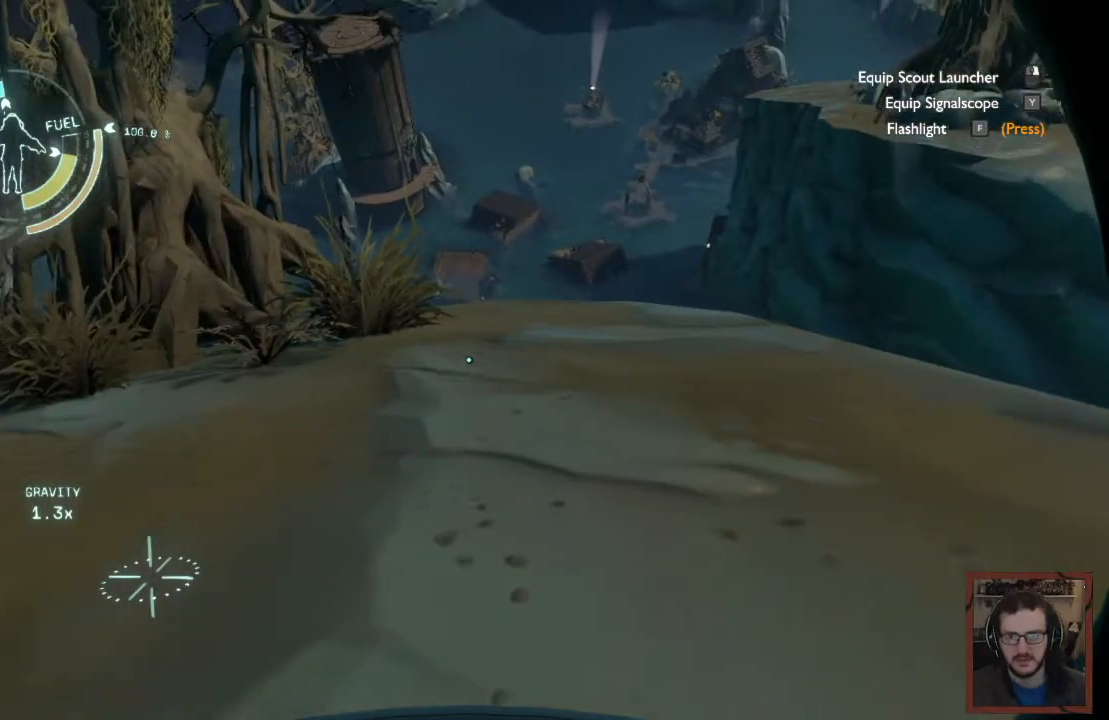
{"keys": ["d", "w"], "mouse": [], "events": [[484, "d", "down"]]}
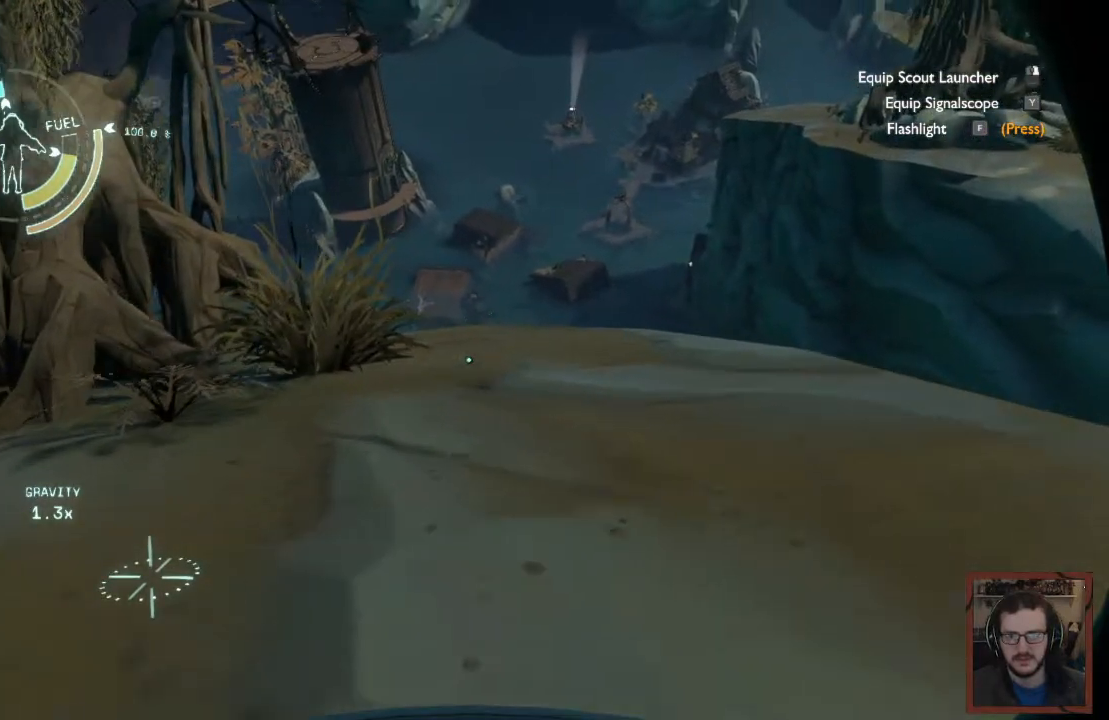
{"keys": ["w"], "mouse": [], "events": [[200, "d", "up"]]}
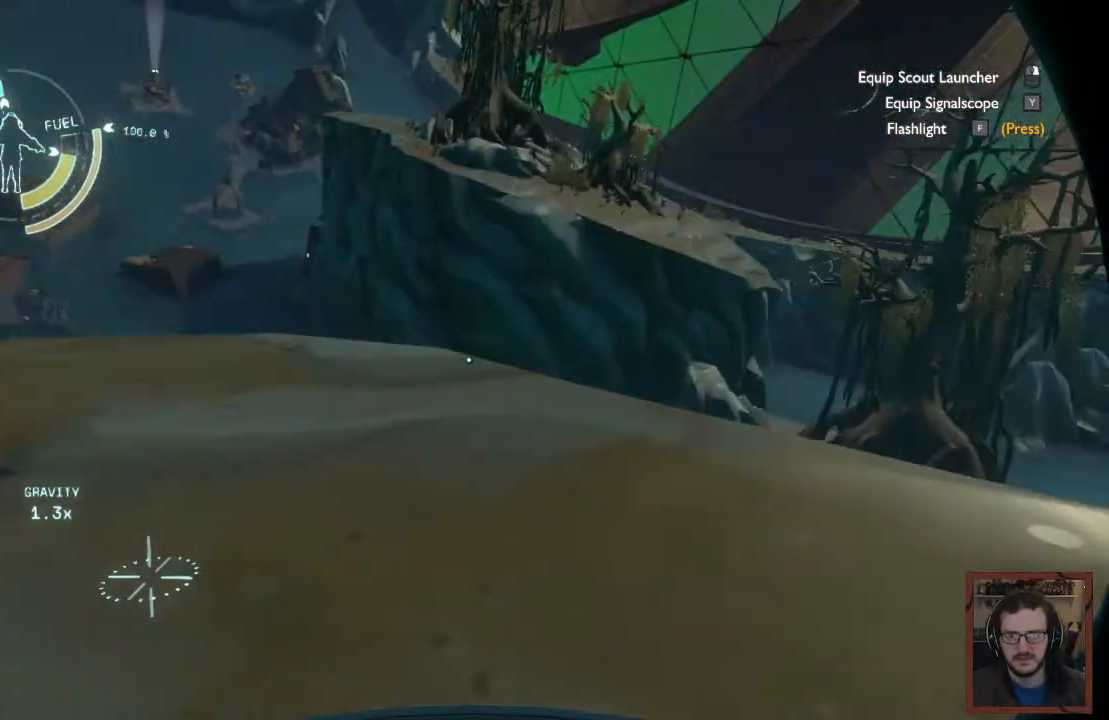
{"keys": ["a", "w"], "mouse": [], "events": [[300, "a", "down"]]}
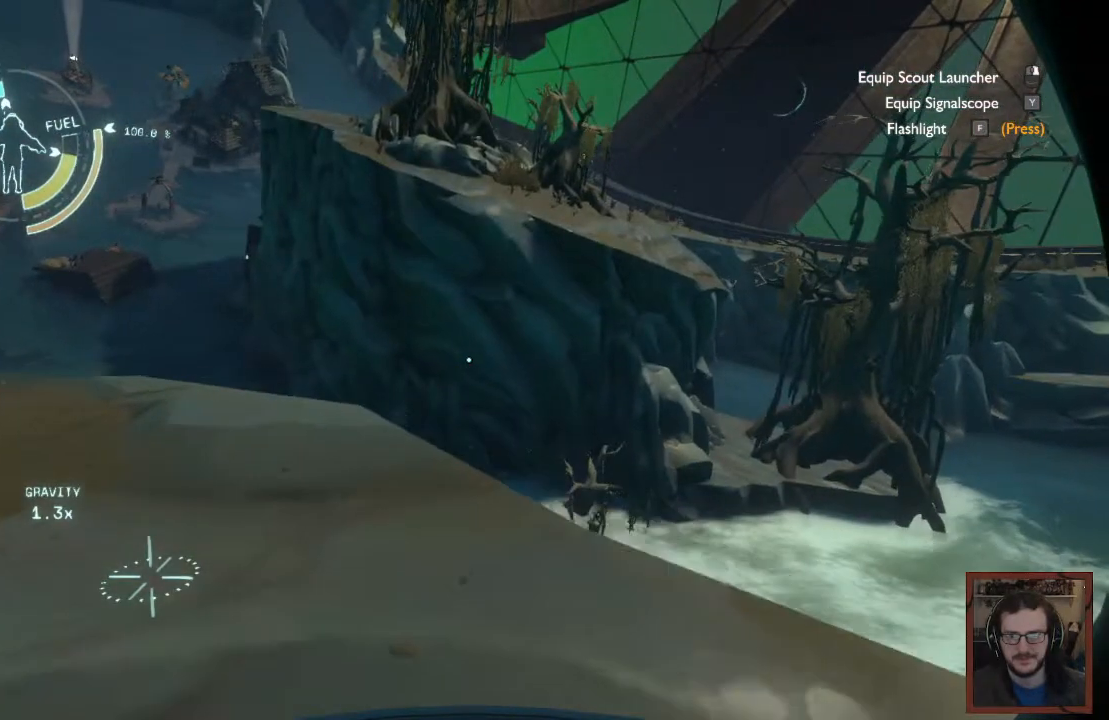
{"keys": ["a", "w"], "mouse": [], "events": []}
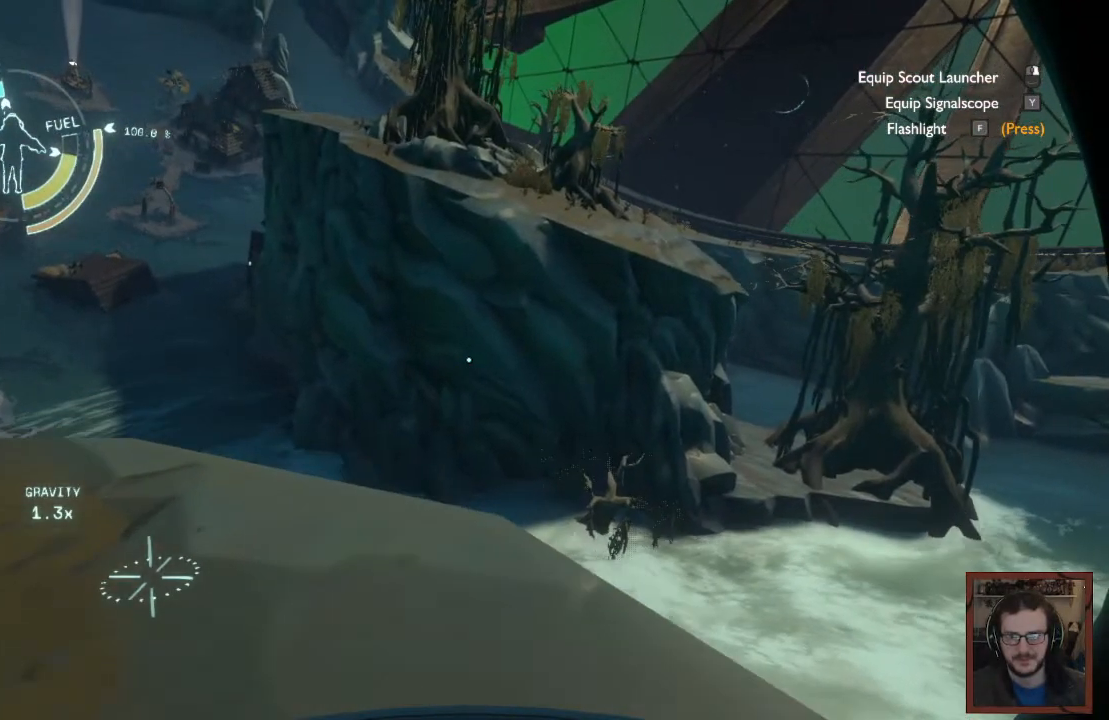
{"keys": ["w"], "mouse": [], "events": [[100, "a", "up"]]}
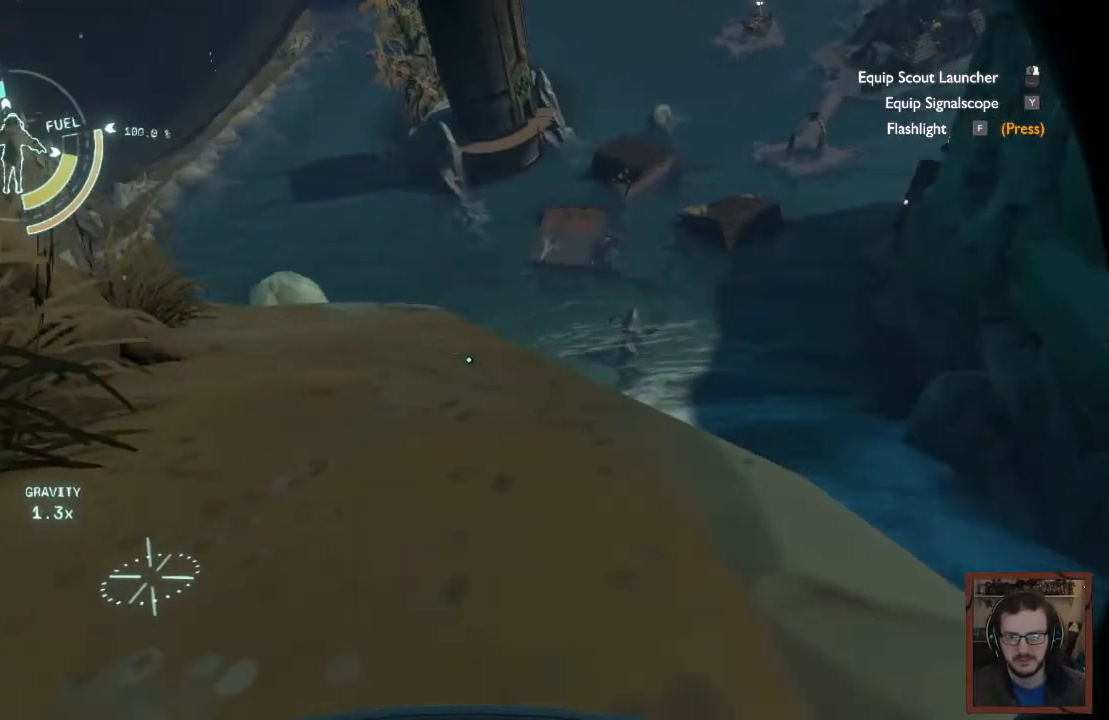
{"keys": ["w"], "mouse": [], "events": []}
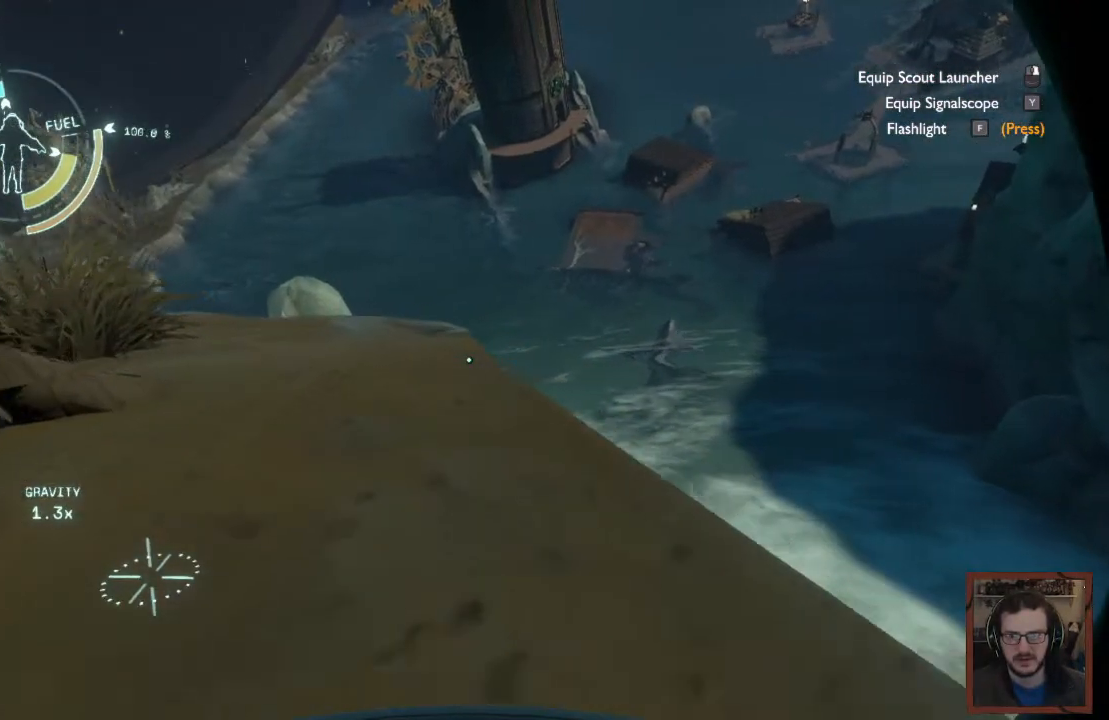
{"keys": ["w"], "mouse": [], "events": []}
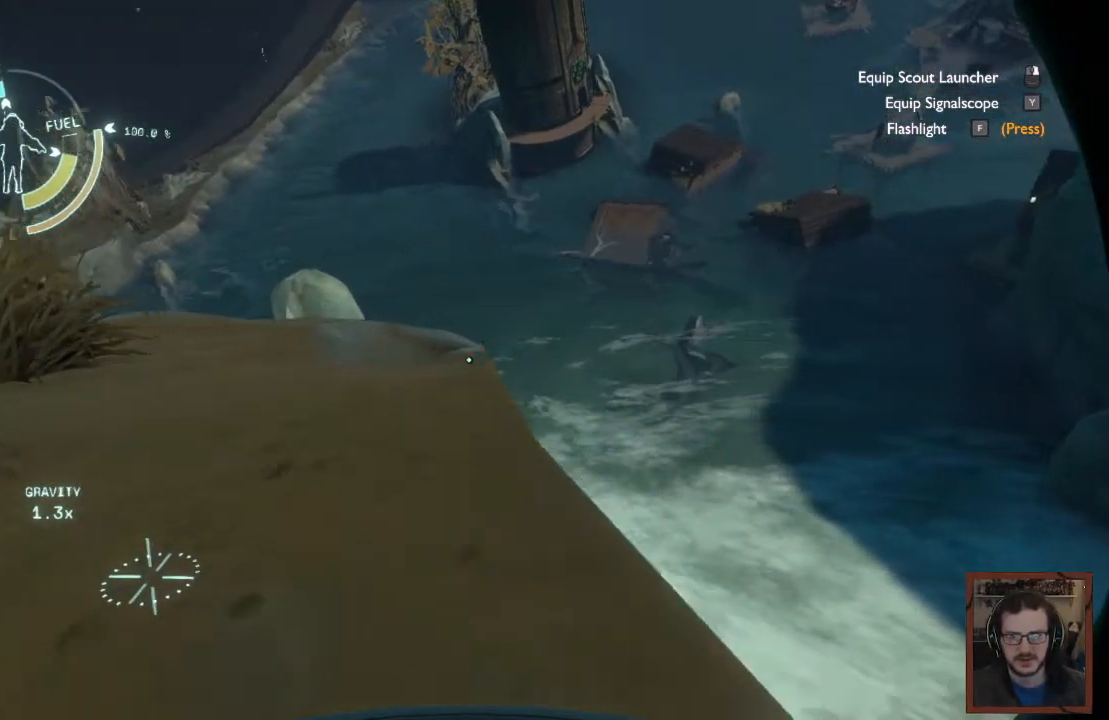
{"keys": ["w"], "mouse": [], "events": []}
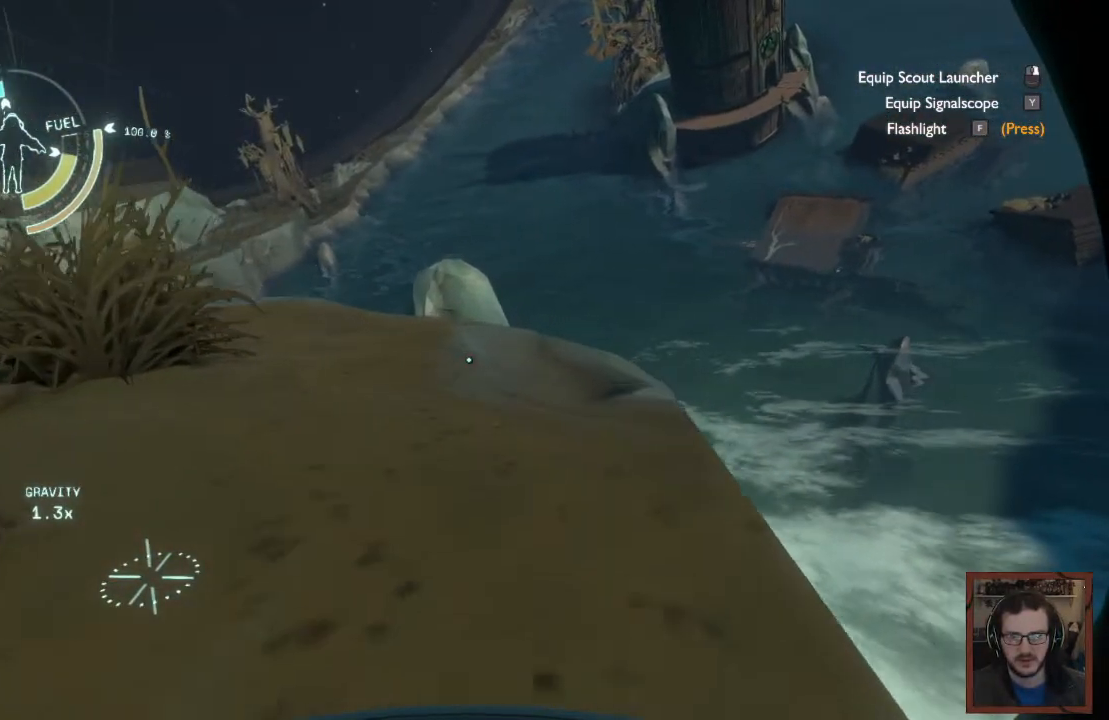
{"keys": ["w"], "mouse": [], "events": []}
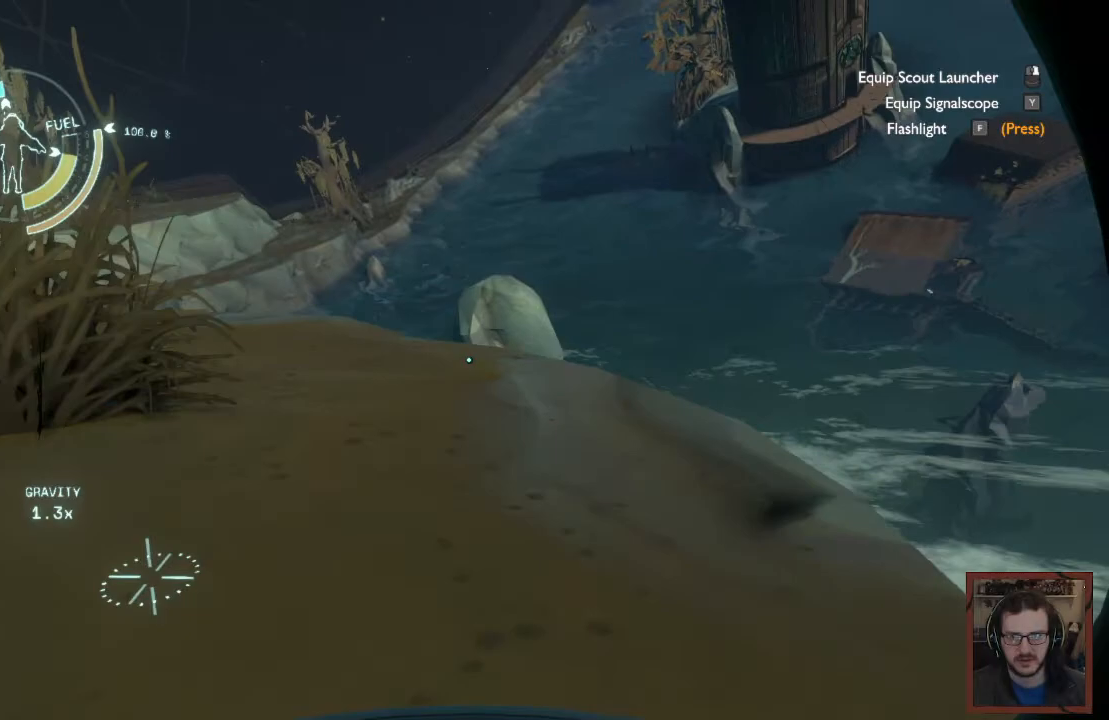
{"keys": ["w"], "mouse": [], "events": []}
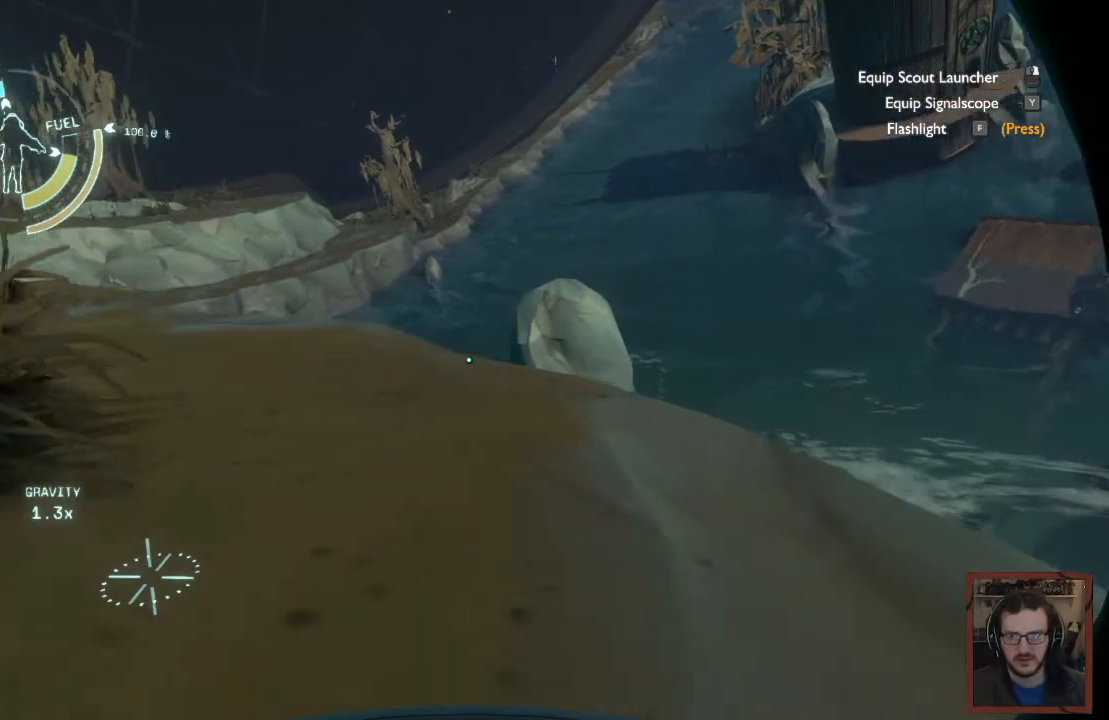
{"keys": ["w"], "mouse": [], "events": []}
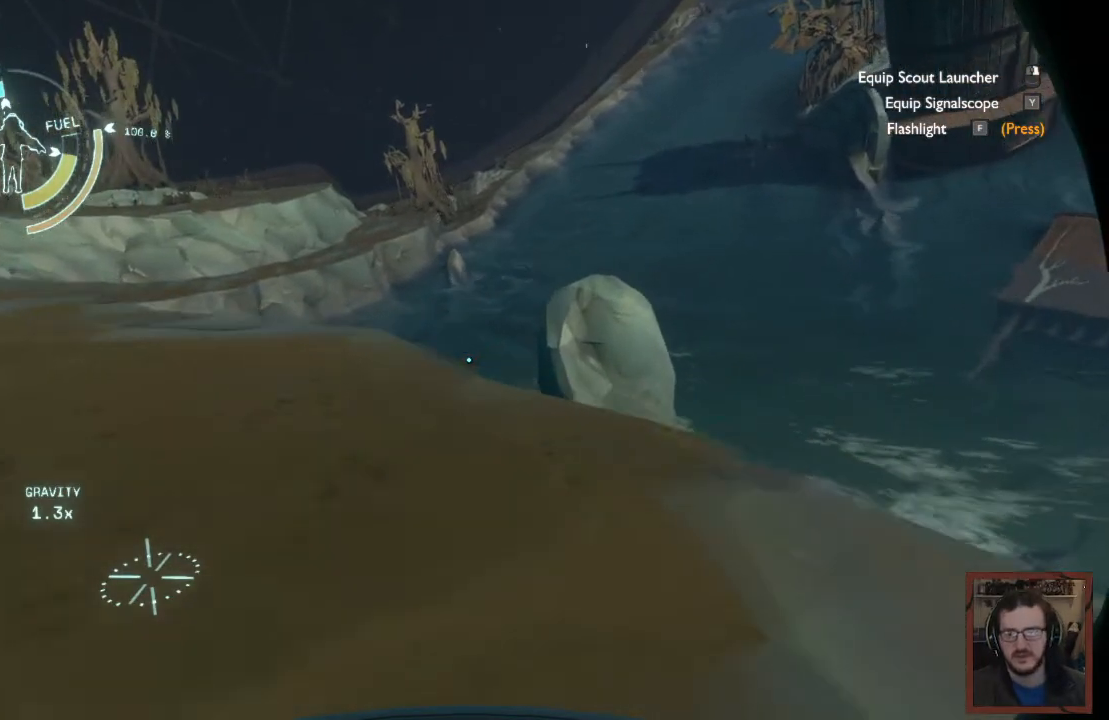
{"keys": ["w"], "mouse": [], "events": []}
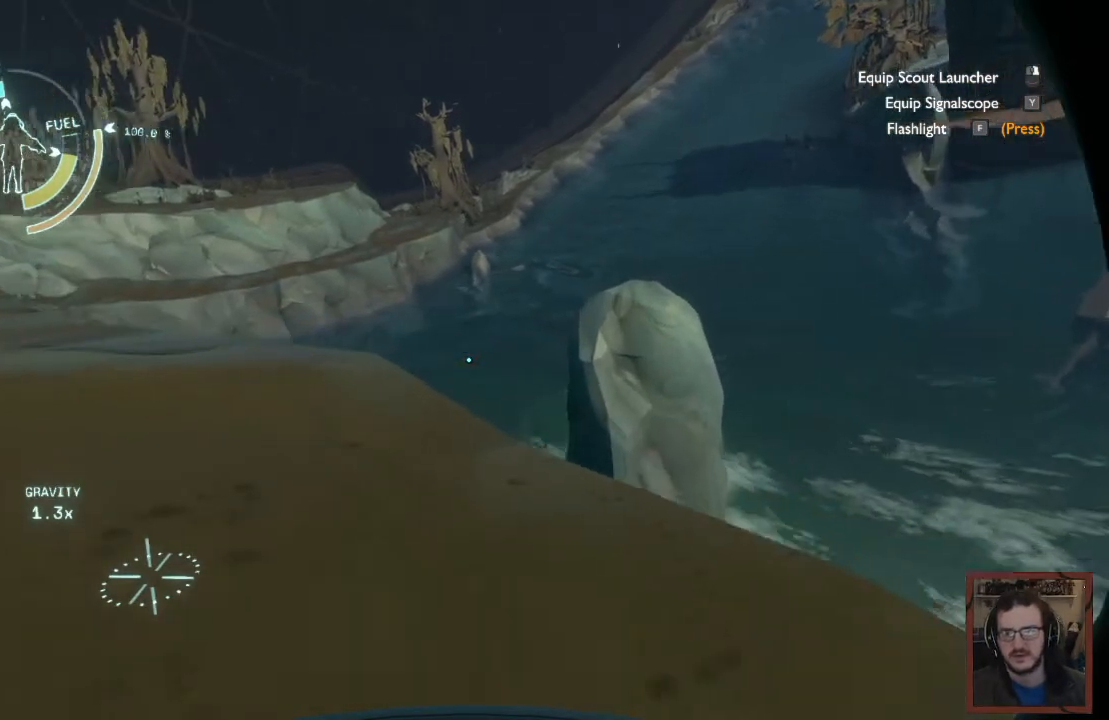
{"keys": ["w"], "mouse": [], "events": []}
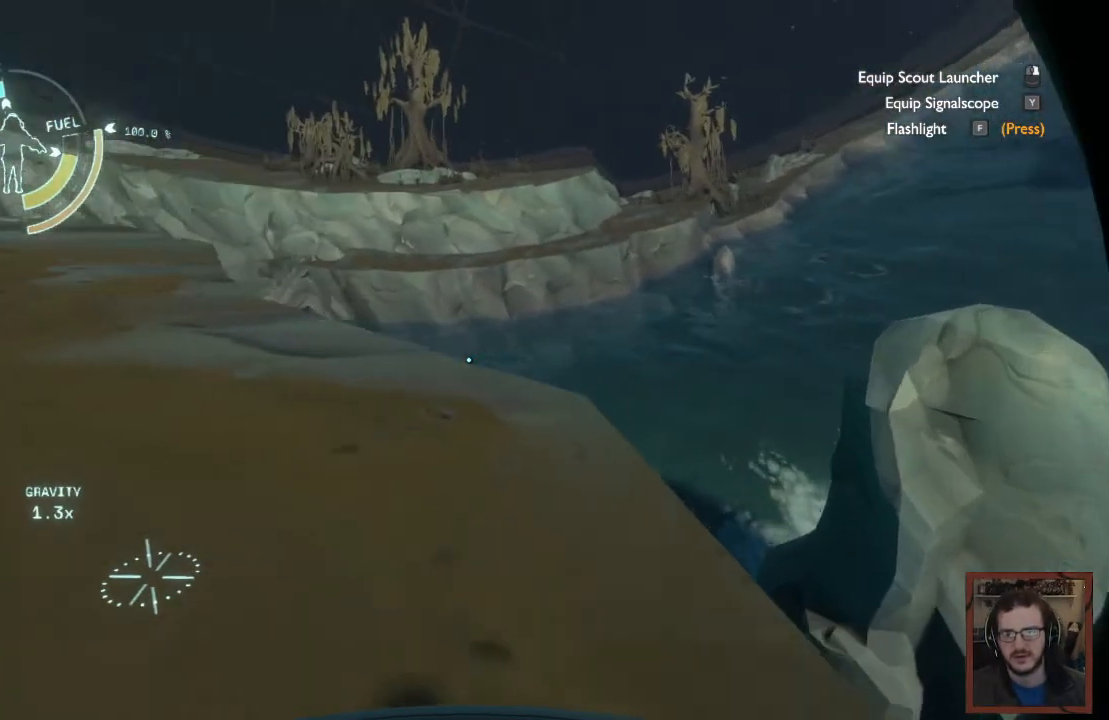
{"keys": ["w"], "mouse": [], "events": []}
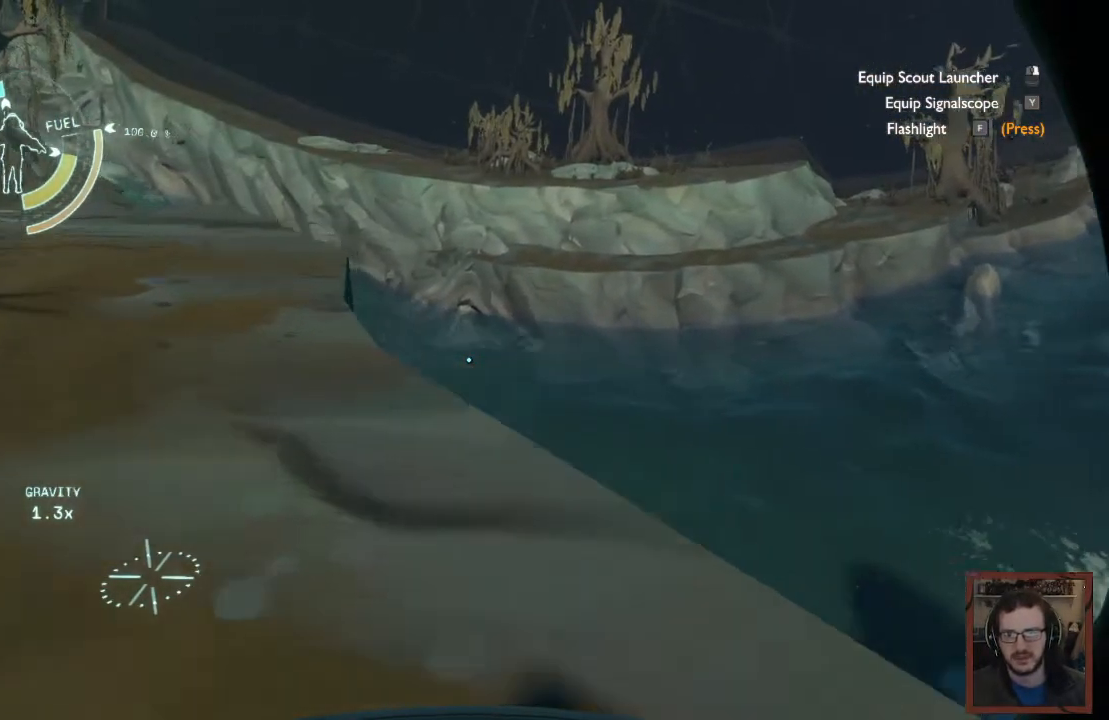
{"keys": ["w"], "mouse": [], "events": [[250, "a", "down"], [500, "a", "up"]]}
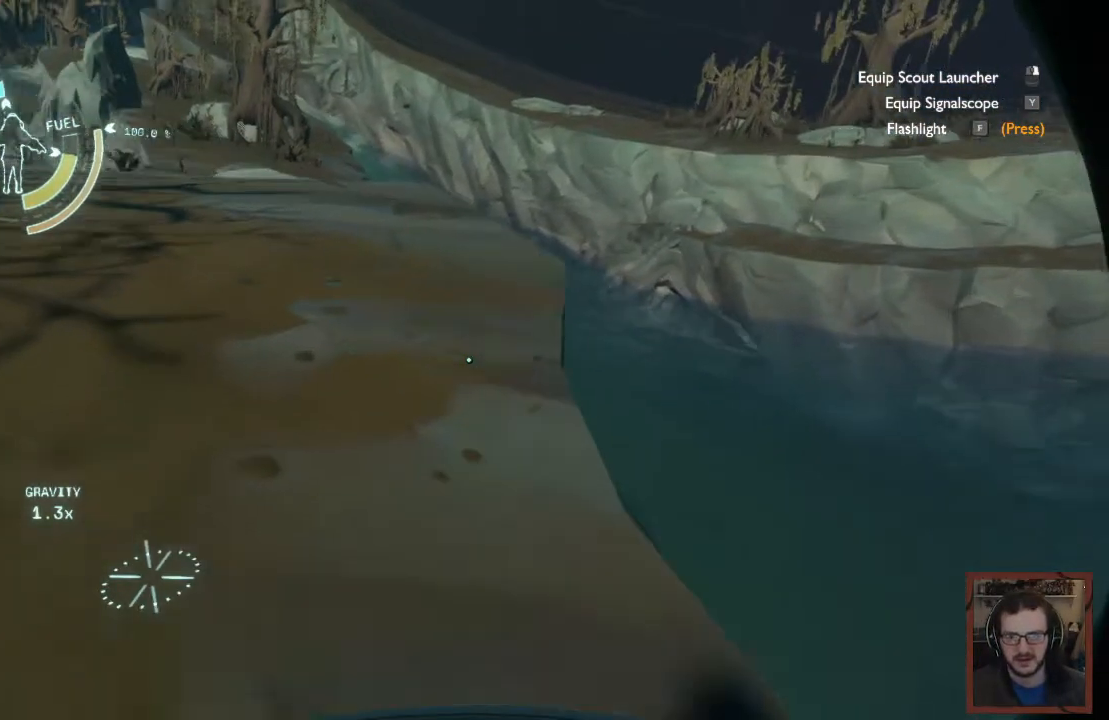
{"keys": ["w"], "mouse": [], "events": []}
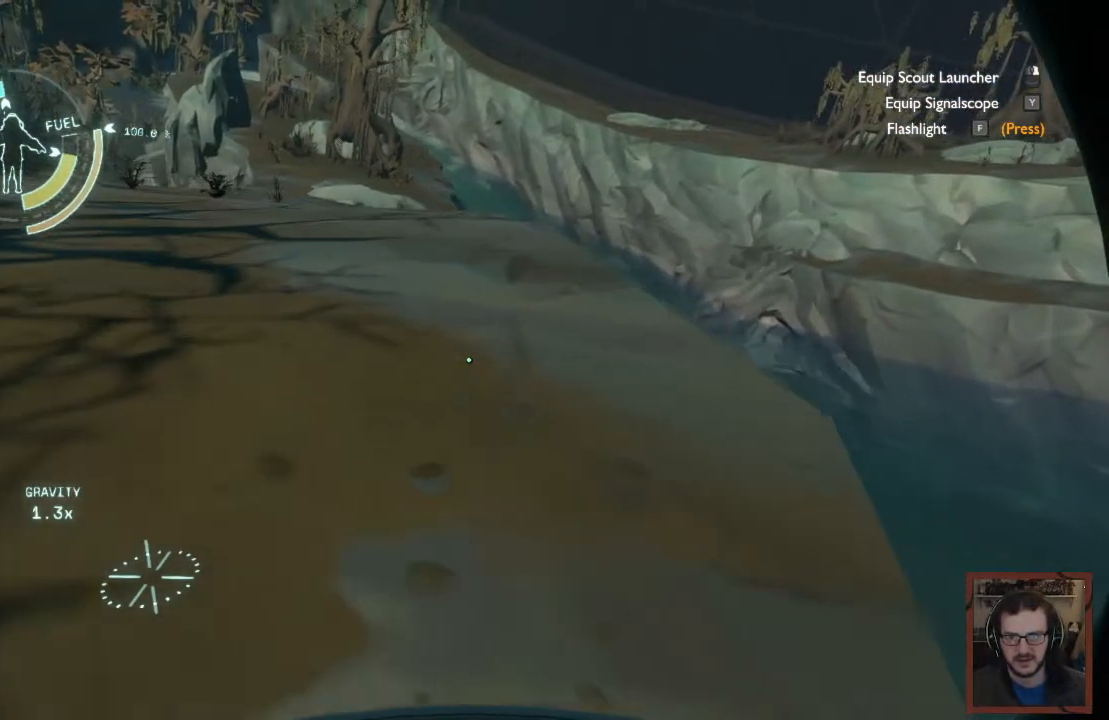
{"keys": ["w"], "mouse": [], "events": []}
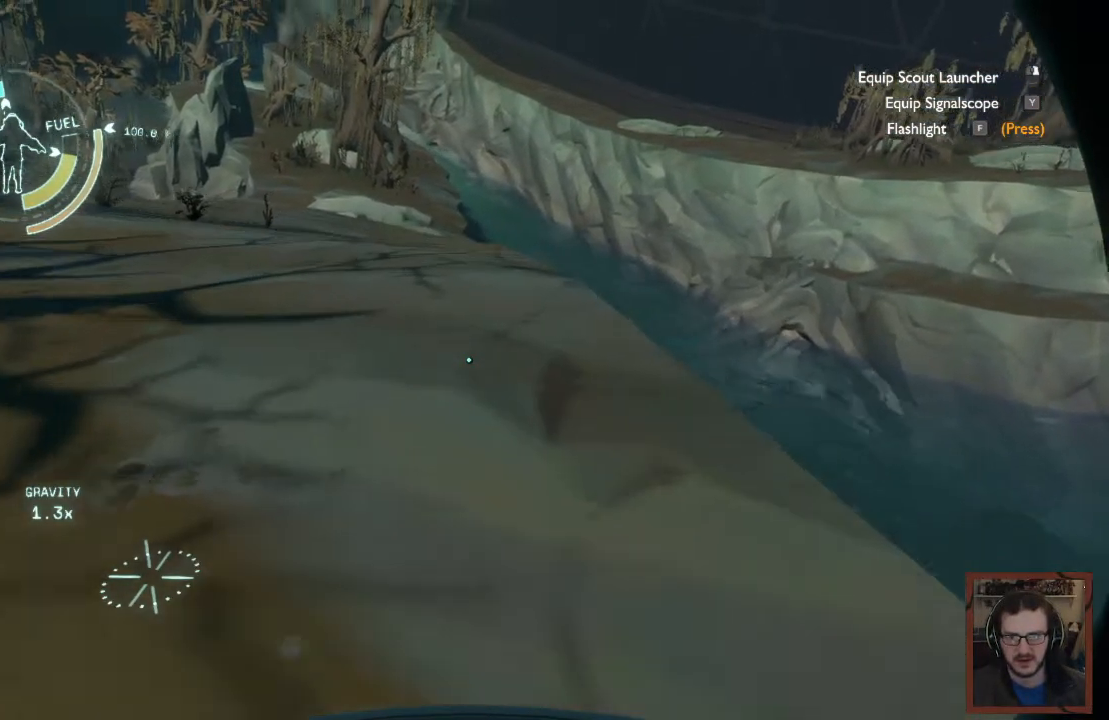
{"keys": ["w"], "mouse": [], "events": []}
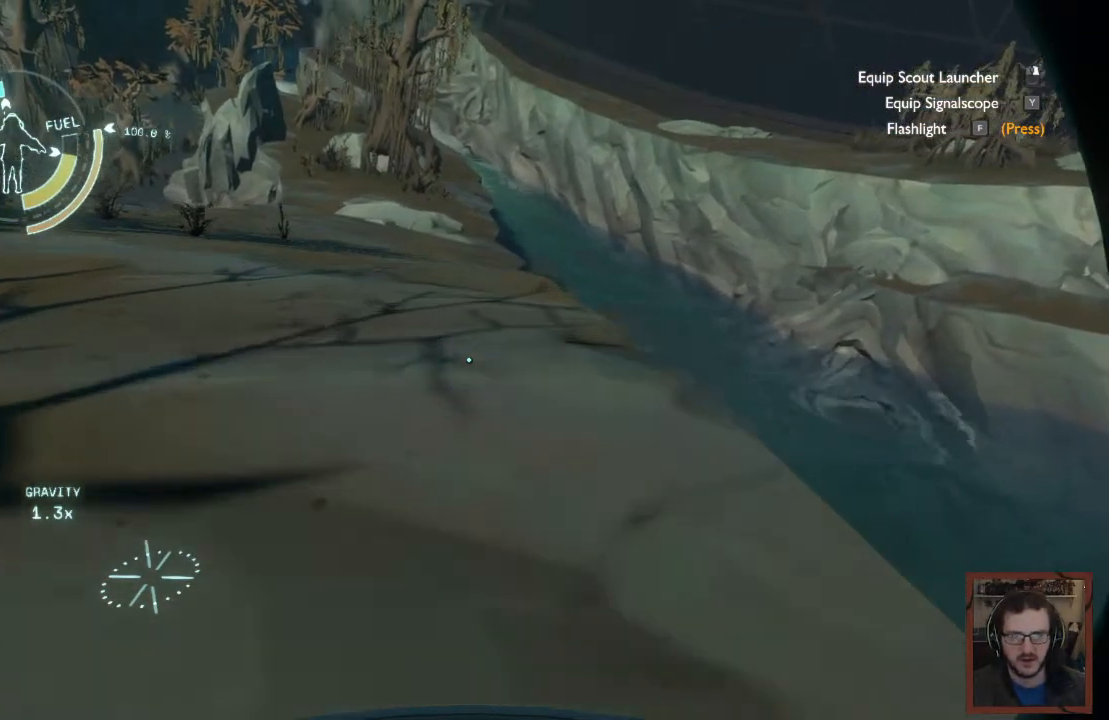
{"keys": ["w"], "mouse": [], "events": []}
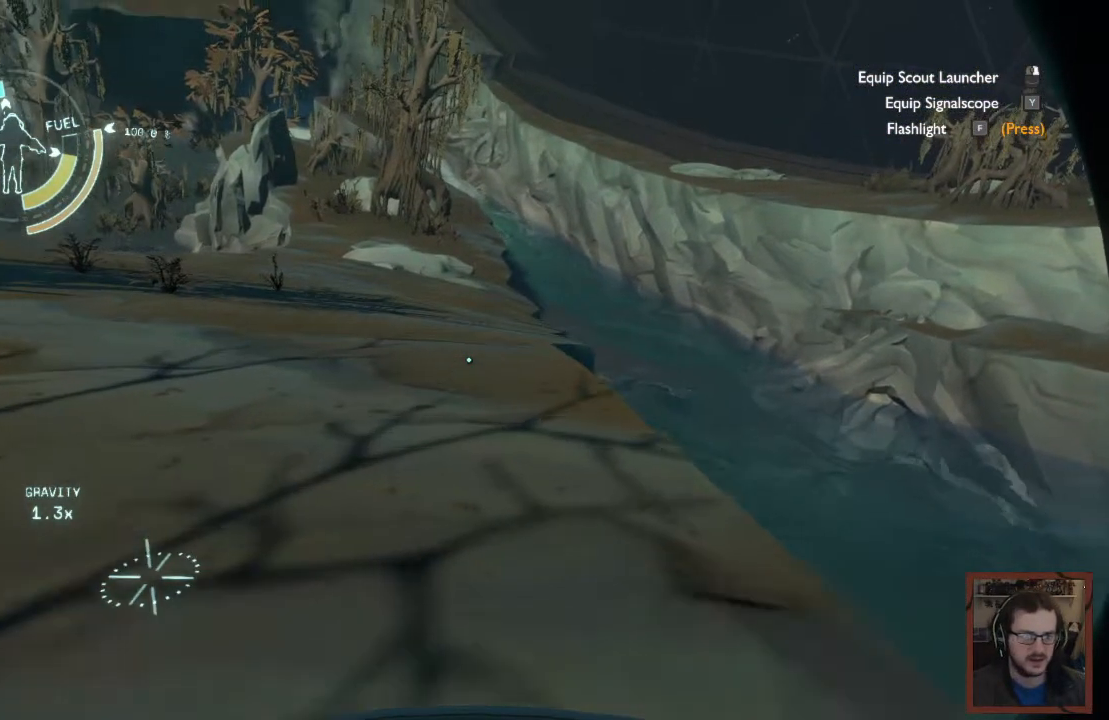
{"keys": ["w"], "mouse": [], "events": []}
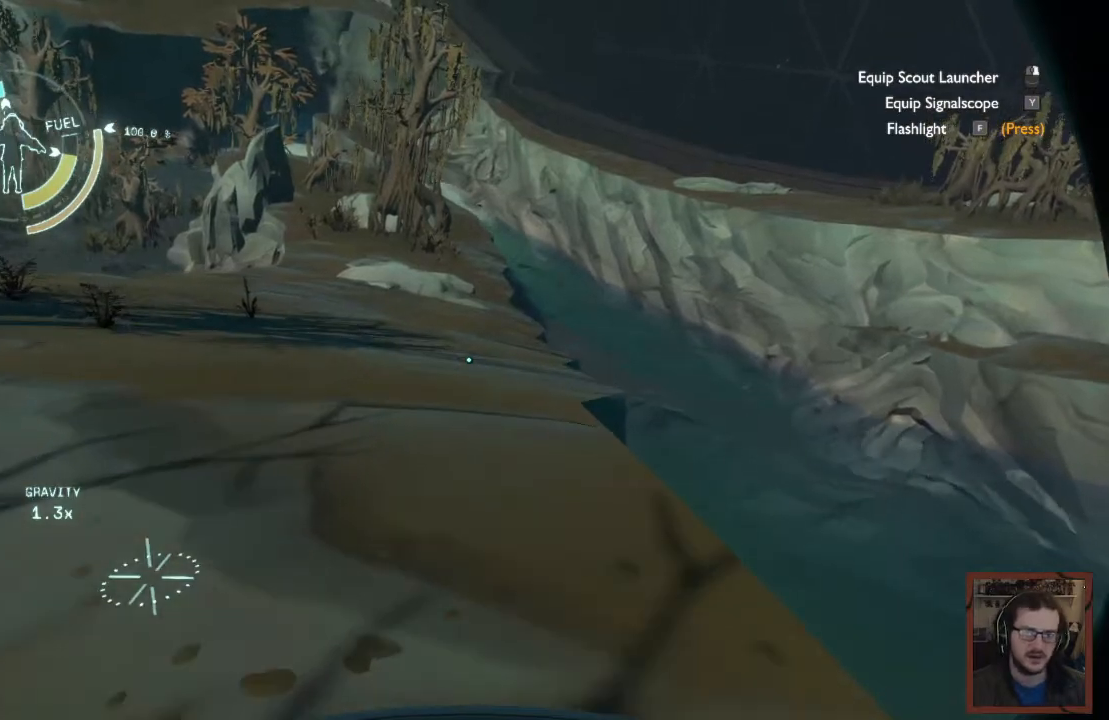
{"keys": ["w"], "mouse": [], "events": []}
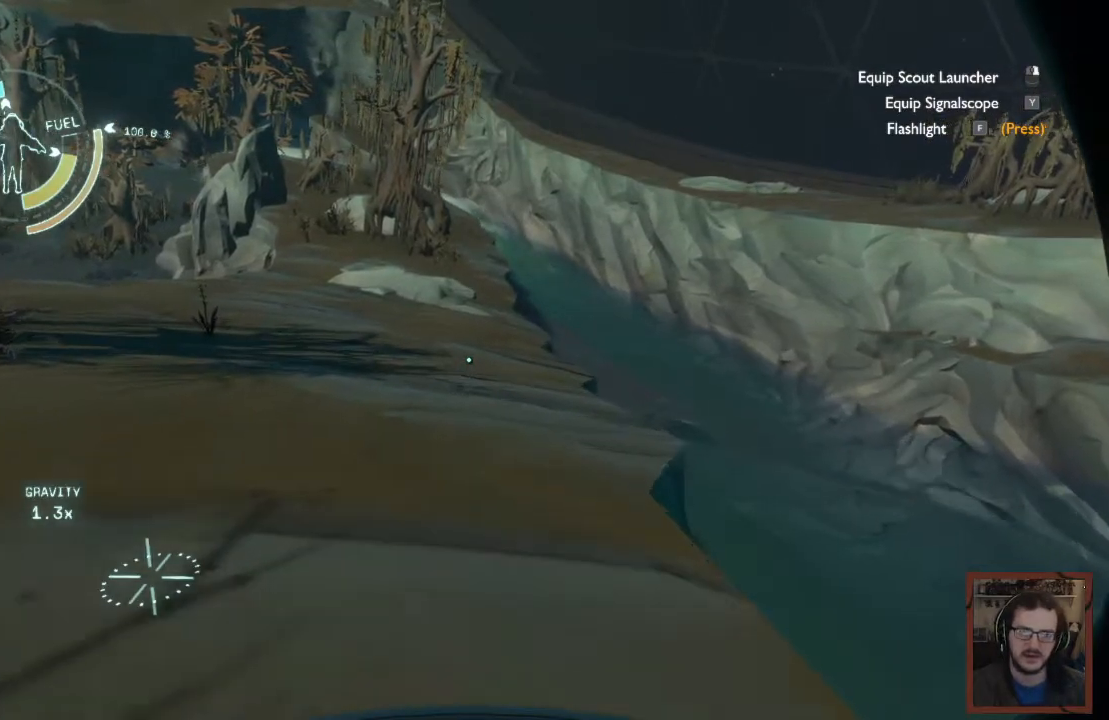
{"keys": ["w"], "mouse": [], "events": []}
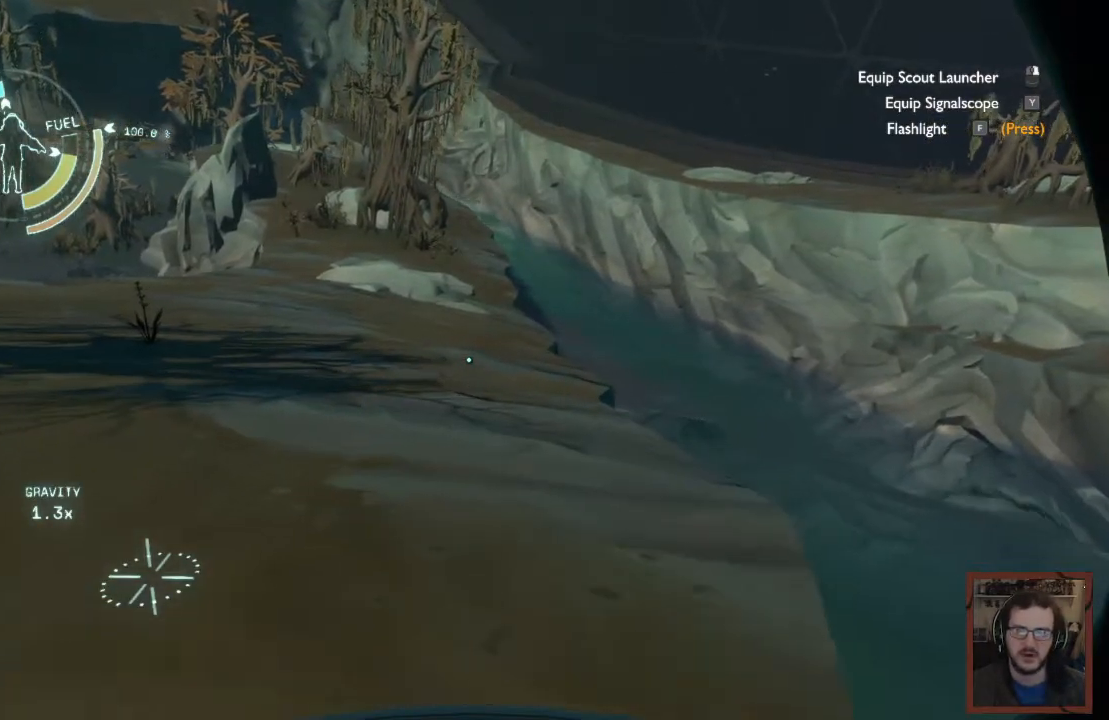
{"keys": ["w"], "mouse": [], "events": []}
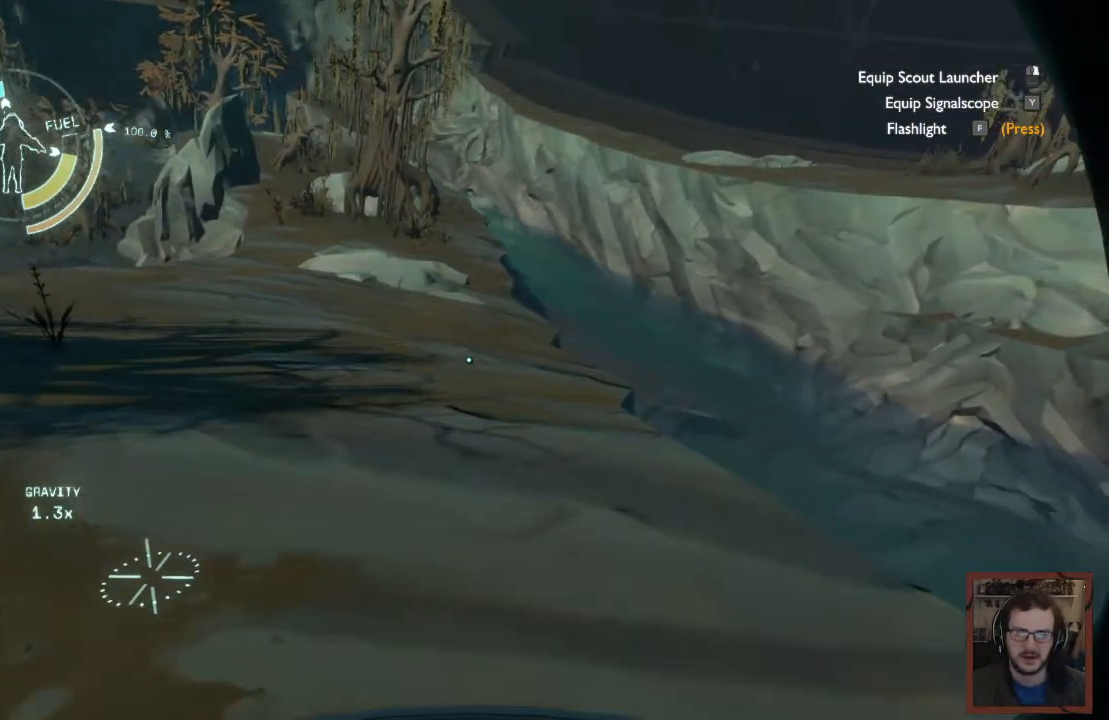
{"keys": ["w"], "mouse": [], "events": []}
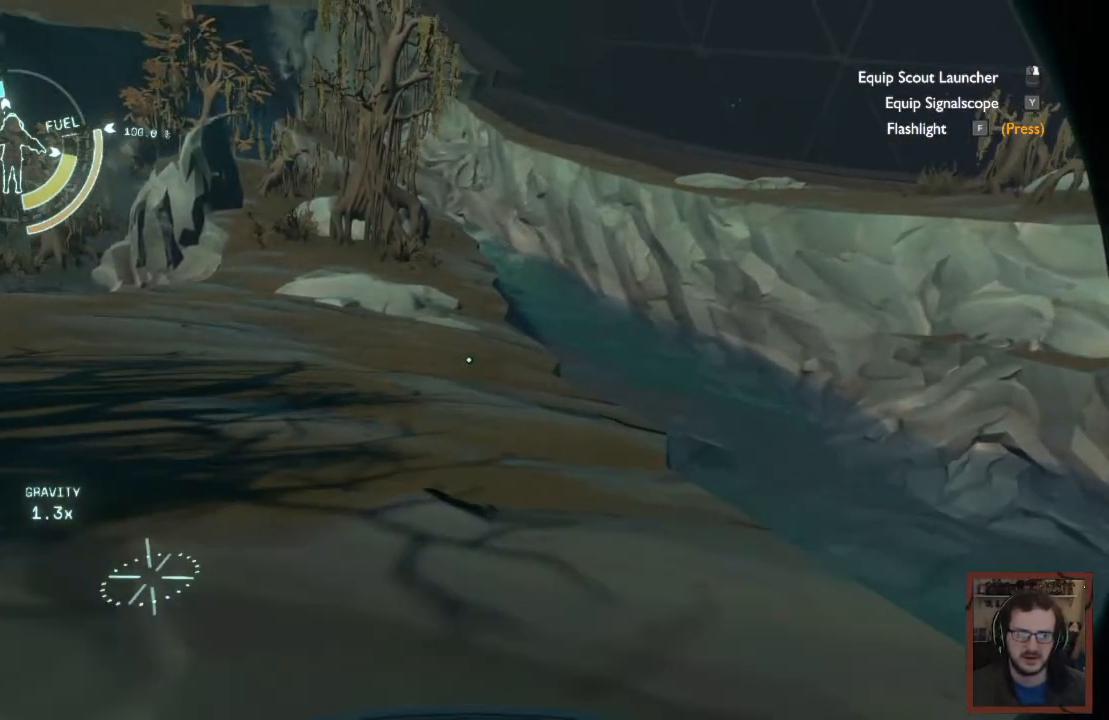
{"keys": ["w"], "mouse": [], "events": []}
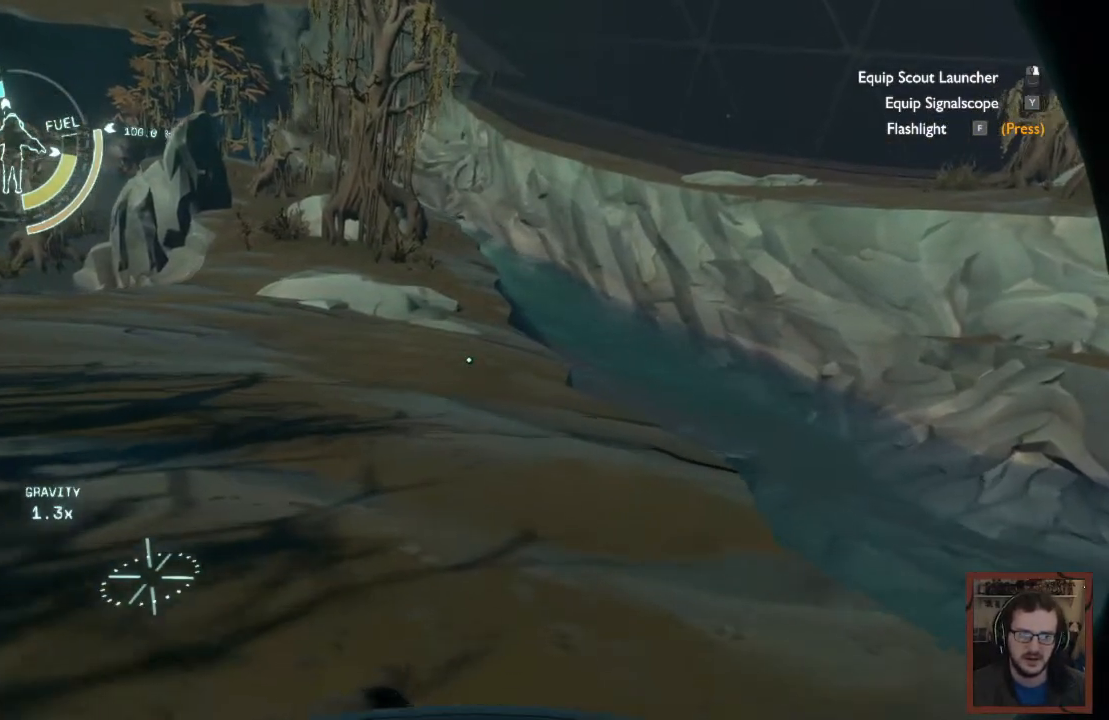
{"keys": ["w"], "mouse": [], "events": []}